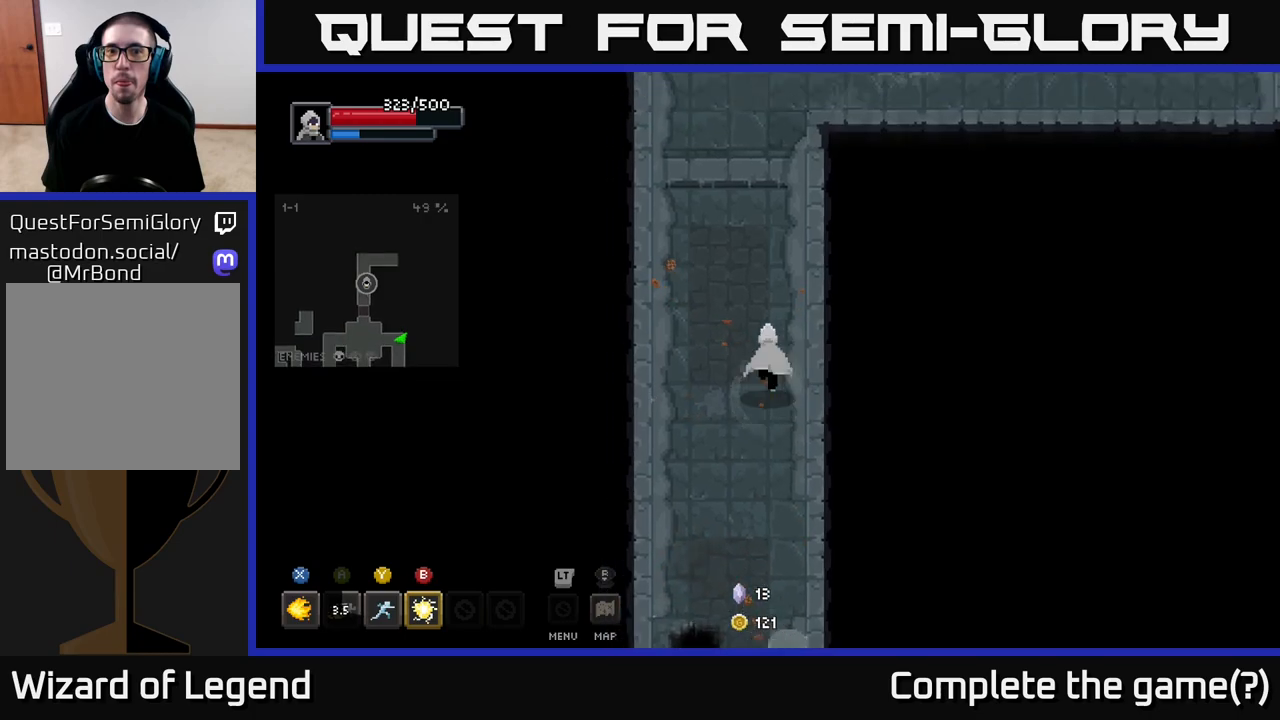
Gameplay with a controller (Xbox layout); each line is a JSON object with the inputs held at the frame after it. "events" lists button and stick changes between this image and that frame as [ms after this image, input, new state], when the widget could be followed in between.
{"buttons": [], "left_stick": "up", "right_stick": "center", "events": [[83, "left_stick", "up"]]}
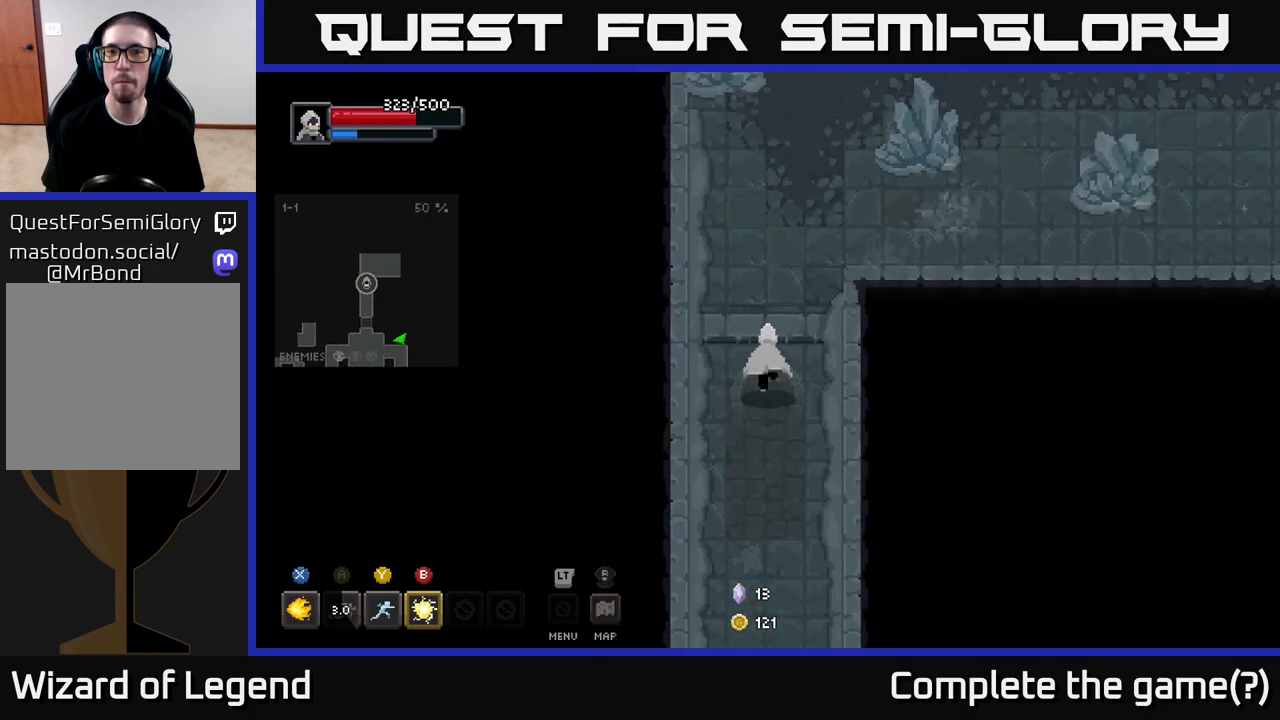
{"buttons": [], "left_stick": "up-right", "right_stick": "center", "events": [[300, "left_stick", "up-right"]]}
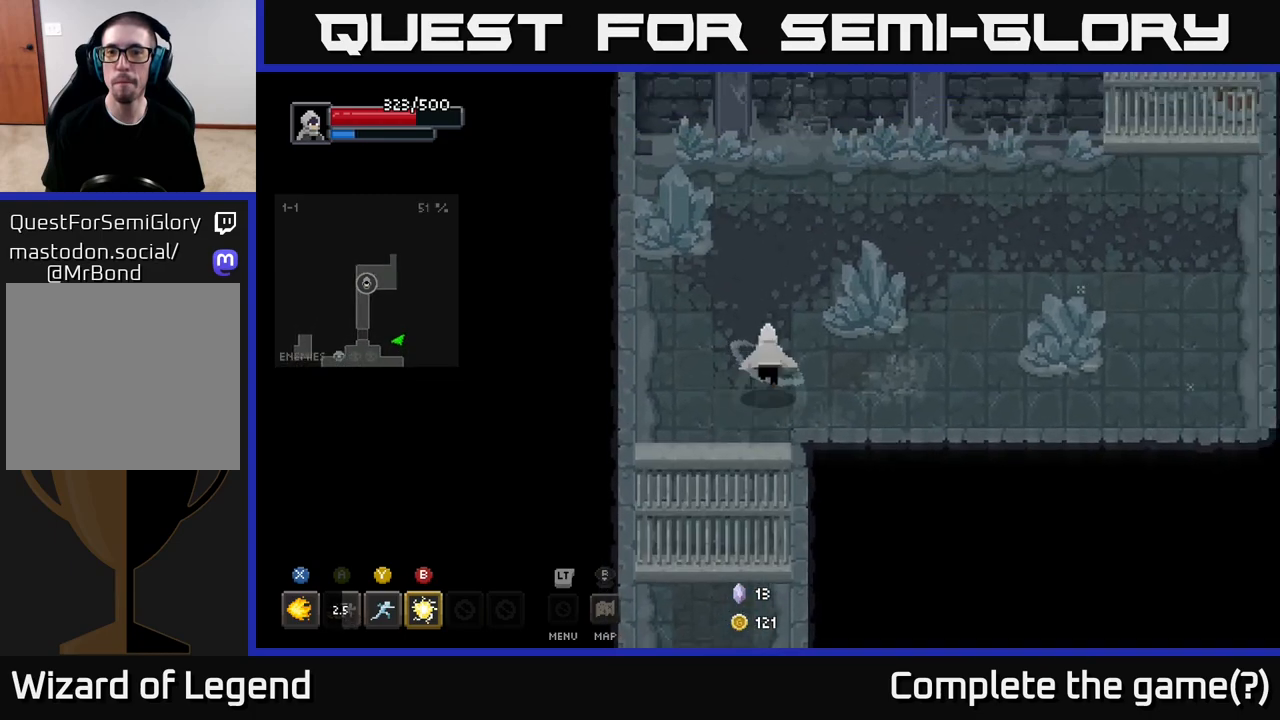
{"buttons": [], "left_stick": "right", "right_stick": "center", "events": [[267, "left_stick", "right"]]}
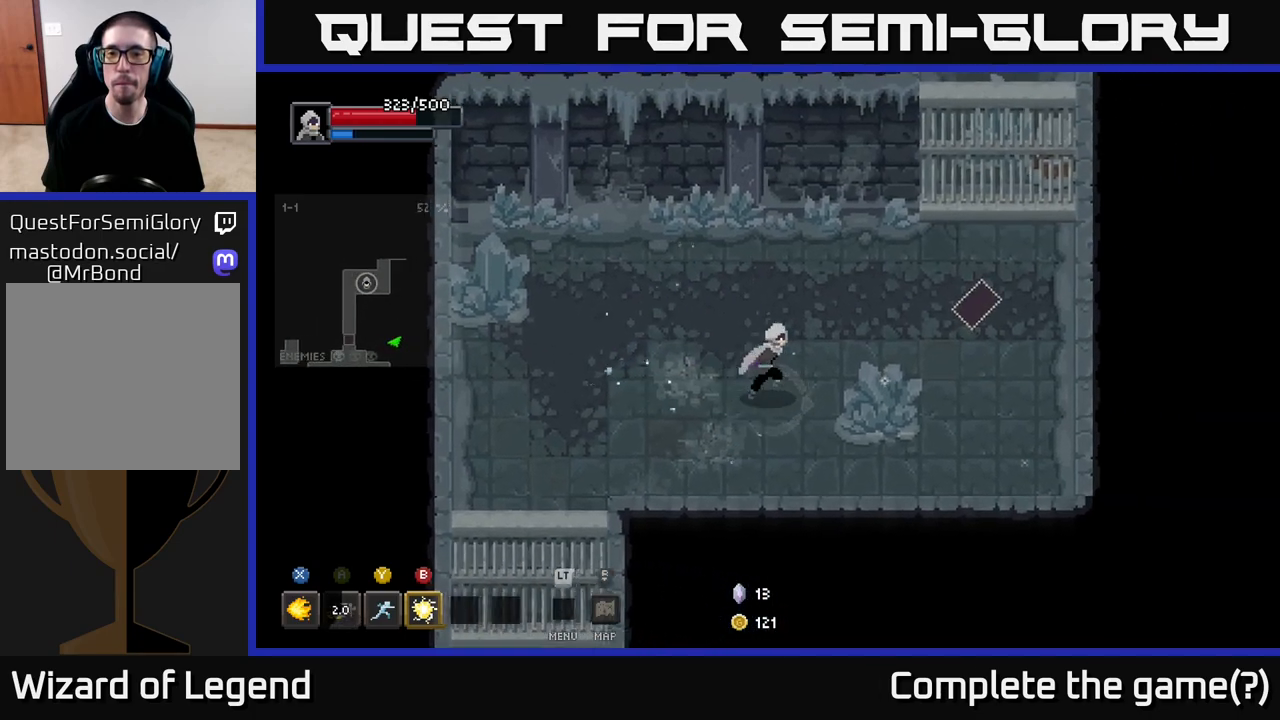
{"buttons": [], "left_stick": "down-right", "right_stick": "center", "events": [[217, "left_stick", "down-right"]]}
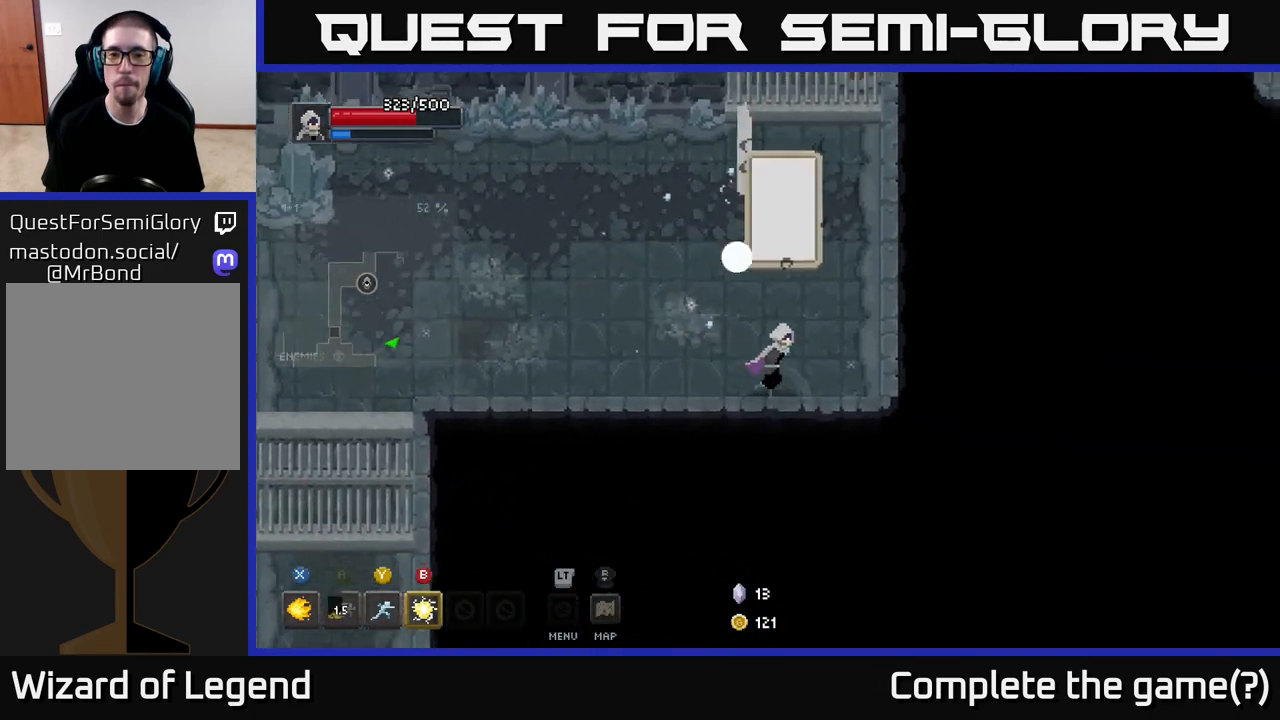
{"buttons": [], "left_stick": "up-left", "right_stick": "center", "events": [[150, "left_stick", "up-right"], [217, "Y", "down"], [217, "left_stick", "up-left"], [283, "Y", "up"]]}
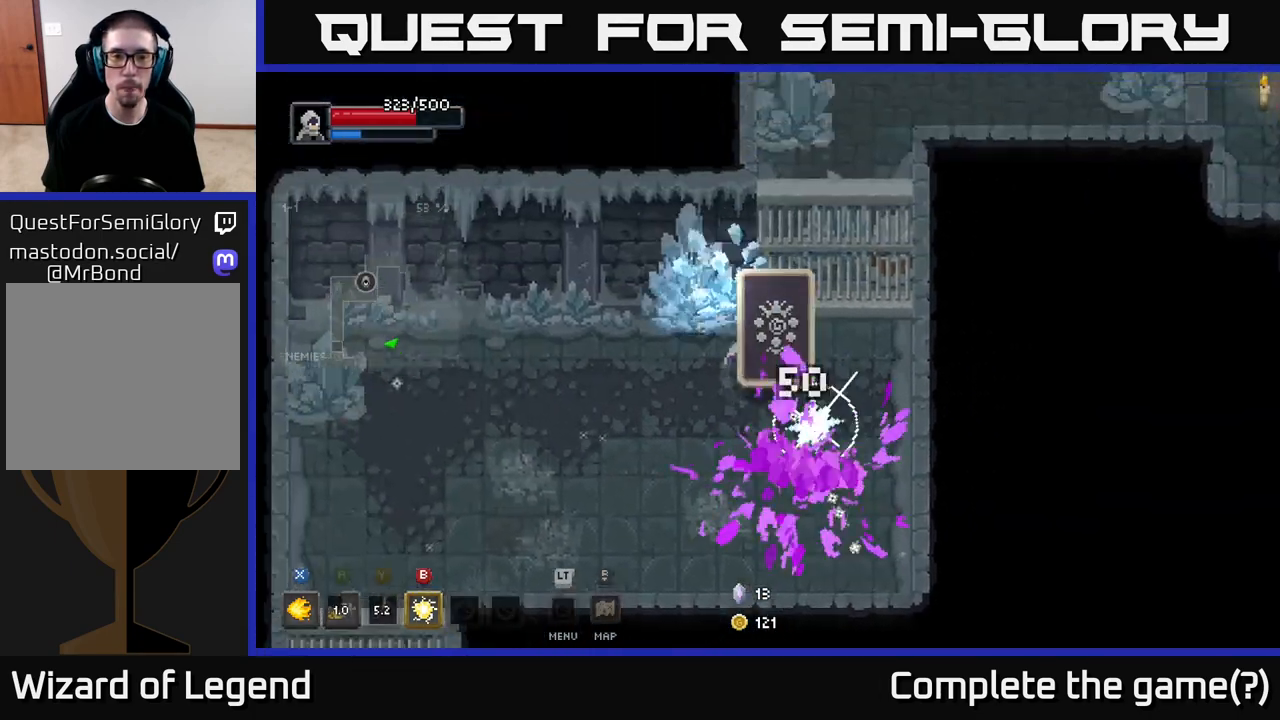
{"buttons": ["X"], "left_stick": "left", "right_stick": "center", "events": [[217, "left_stick", "center"], [267, "left_stick", "down-right"], [317, "X", "down"], [317, "left_stick", "down-left"], [433, "left_stick", "left"]]}
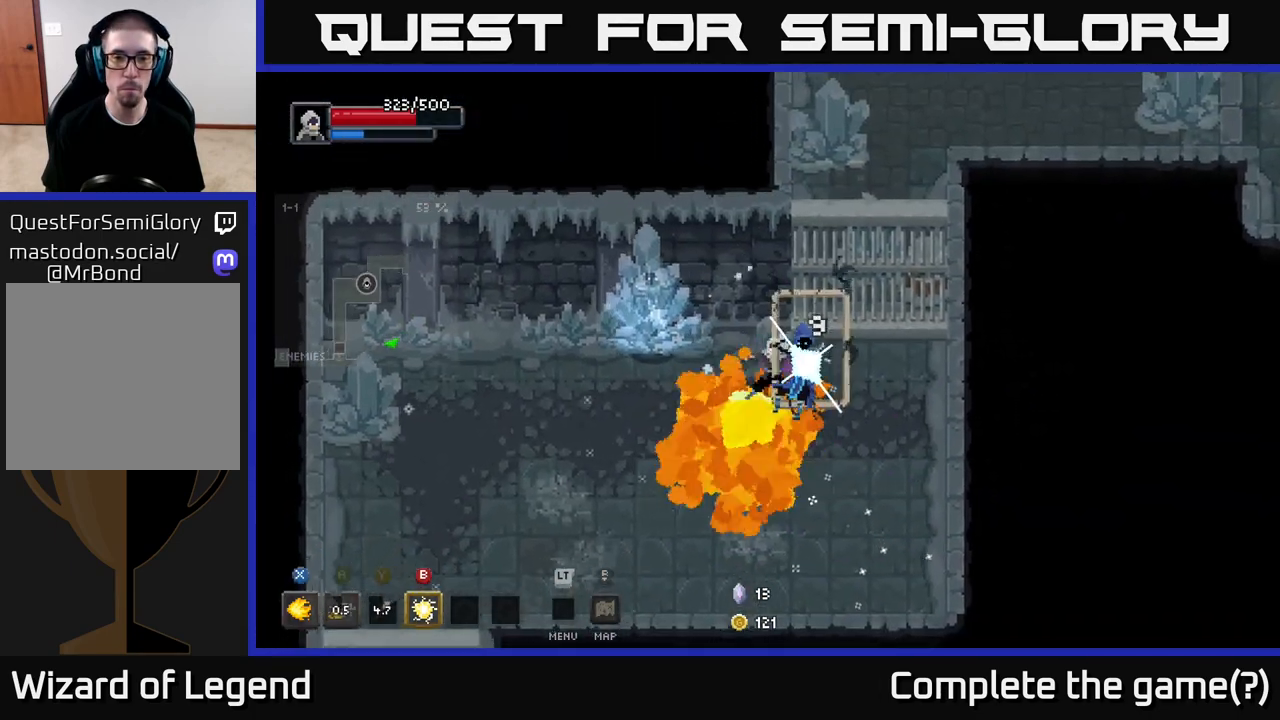
{"buttons": ["X"], "left_stick": "left", "right_stick": "center", "events": []}
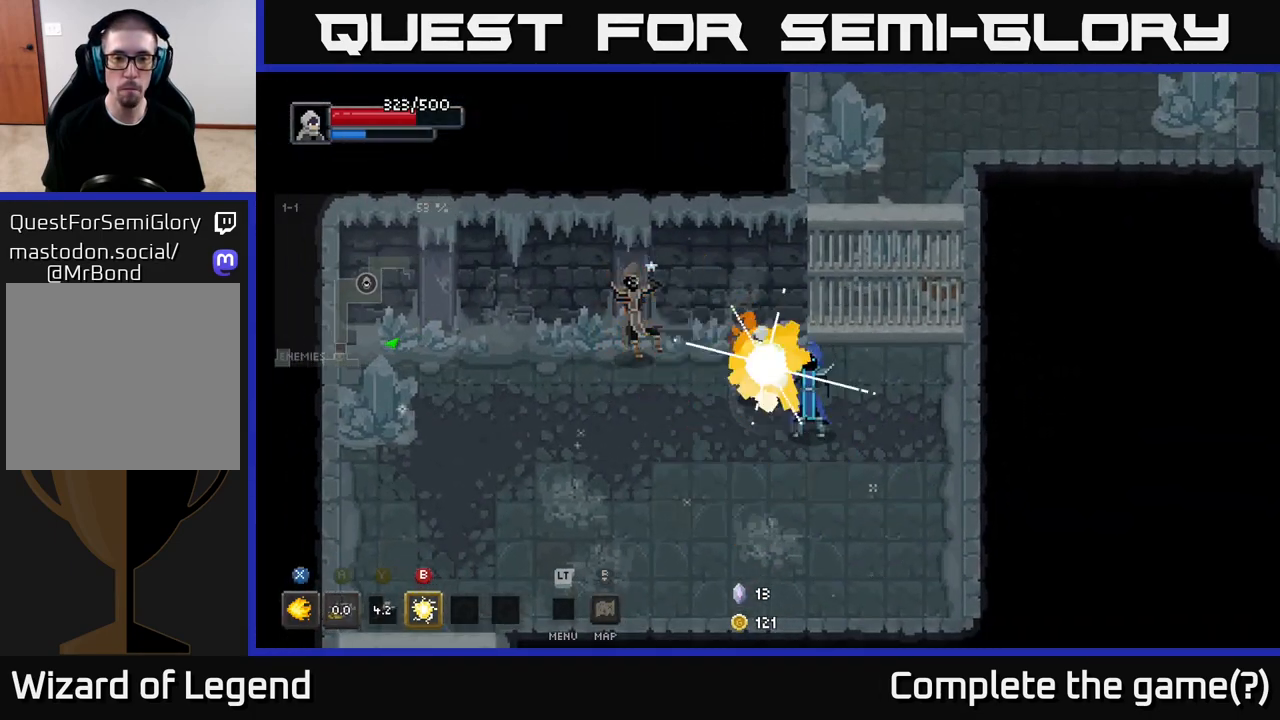
{"buttons": [], "left_stick": "down-right", "right_stick": "center", "events": [[217, "X", "up"], [233, "left_stick", "down-right"], [367, "B", "down"], [450, "B", "up"]]}
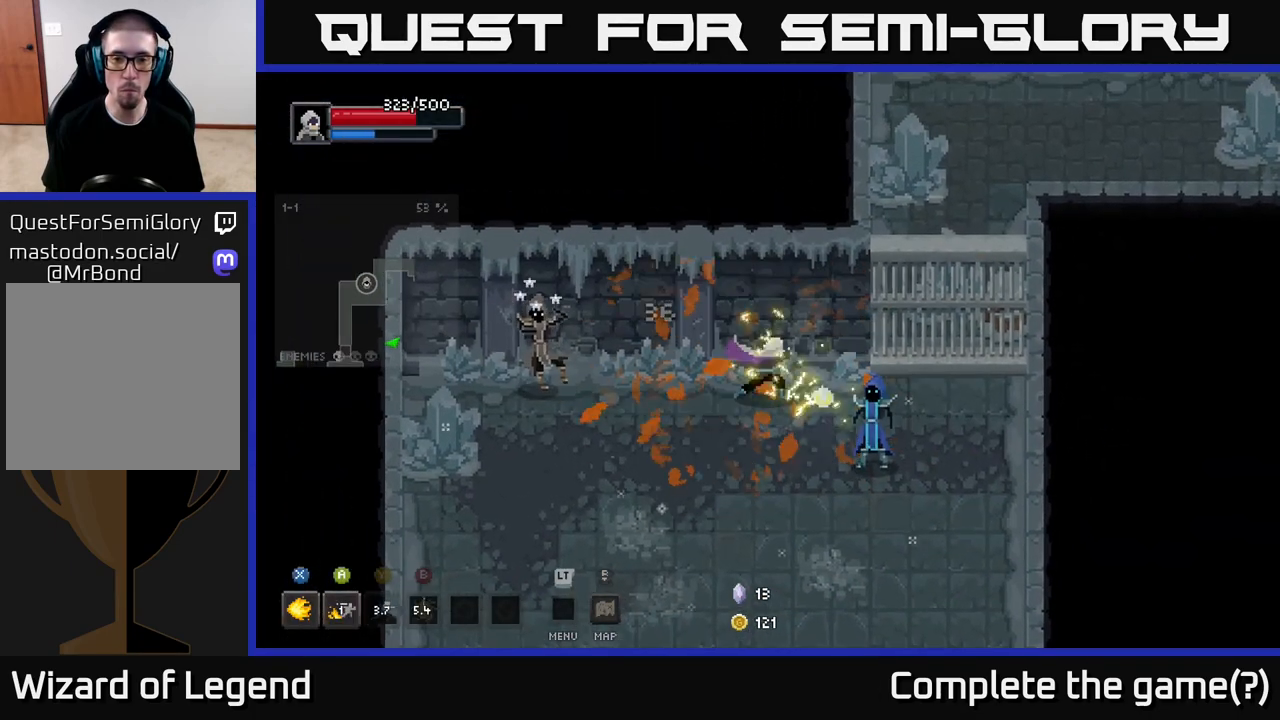
{"buttons": [], "left_stick": "down-right", "right_stick": "center", "events": []}
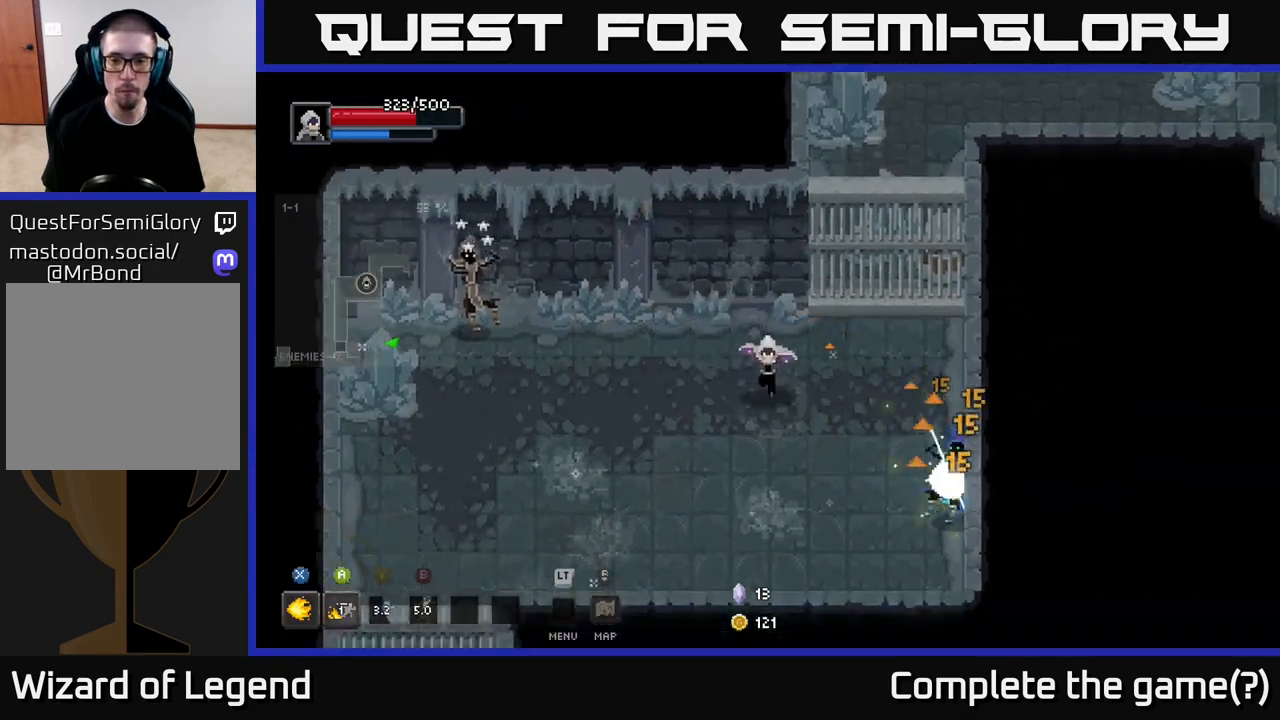
{"buttons": ["X"], "left_stick": "down-right", "right_stick": "center", "events": [[150, "X", "down"]]}
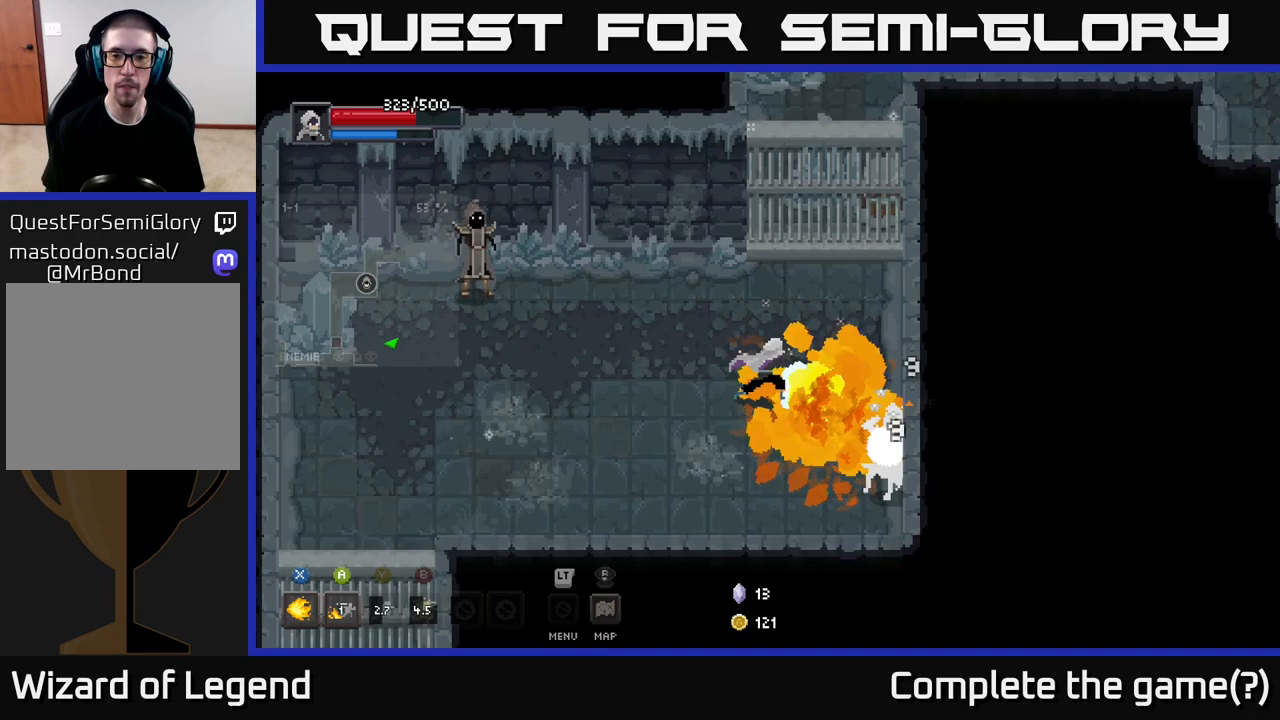
{"buttons": ["X"], "left_stick": "down-right", "right_stick": "center", "events": []}
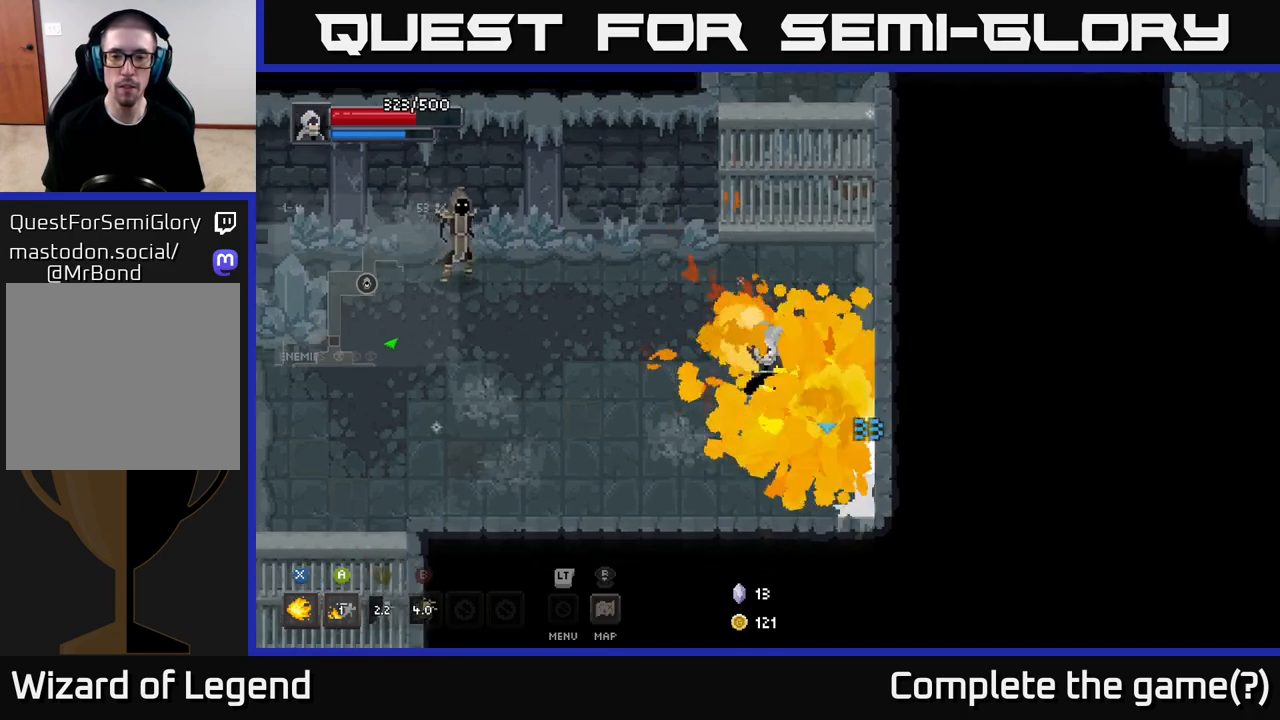
{"buttons": [], "left_stick": "left", "right_stick": "center", "events": [[67, "X", "up"], [83, "left_stick", "left"]]}
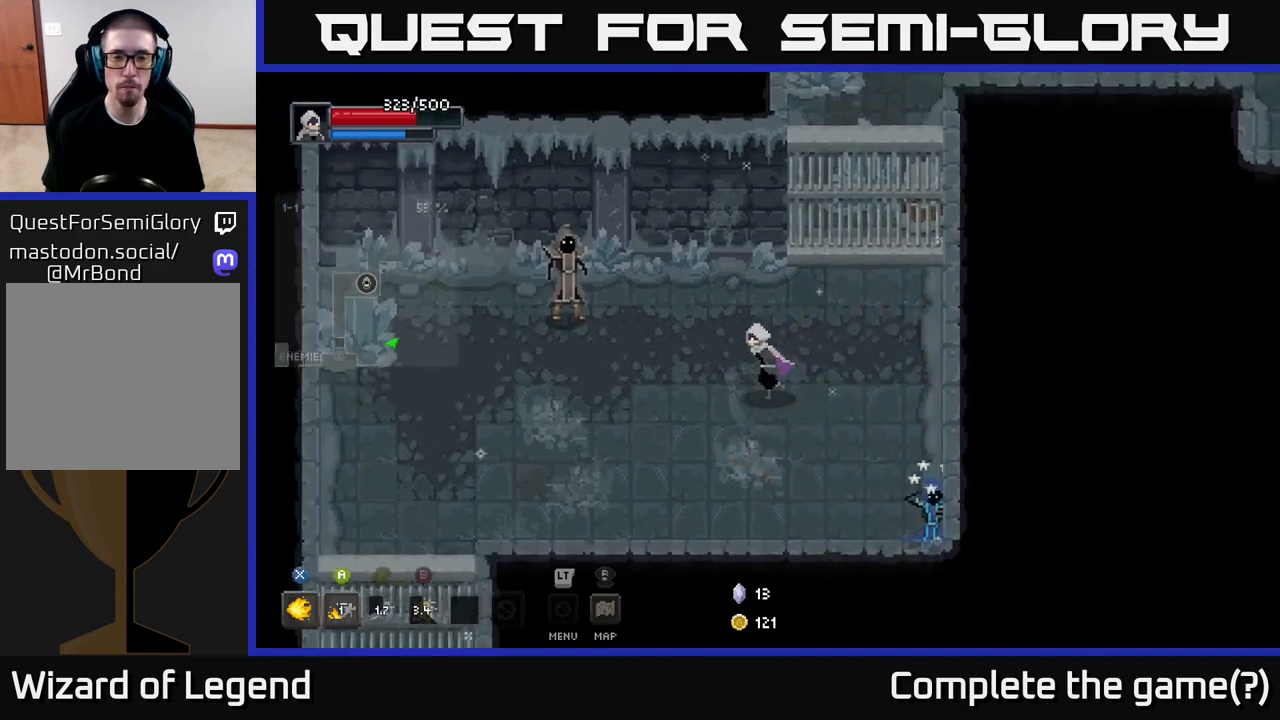
{"buttons": ["X"], "left_stick": "left", "right_stick": "center", "events": [[117, "X", "down"]]}
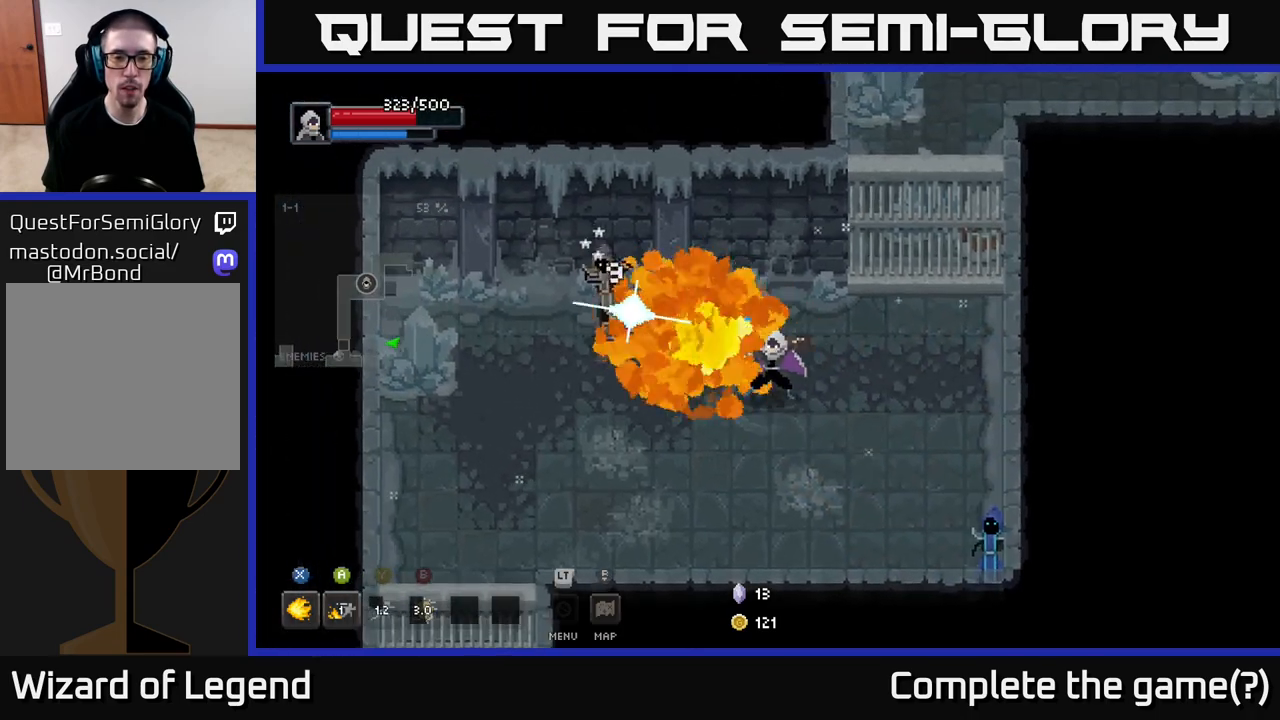
{"buttons": [], "left_stick": "center", "right_stick": "center", "events": [[467, "X", "up"], [500, "left_stick", "center"]]}
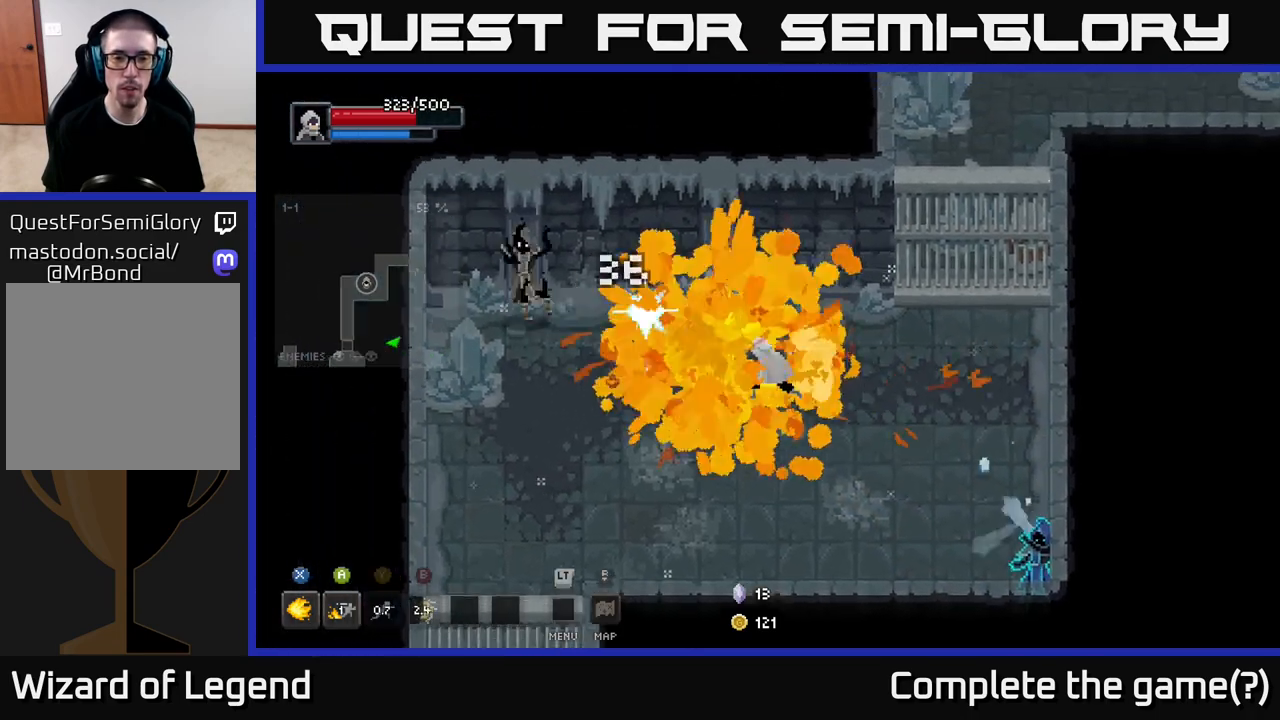
{"buttons": [], "left_stick": "left", "right_stick": "center", "events": [[33, "left_stick", "down-right"], [200, "Y", "down"], [300, "Y", "up"], [417, "left_stick", "left"]]}
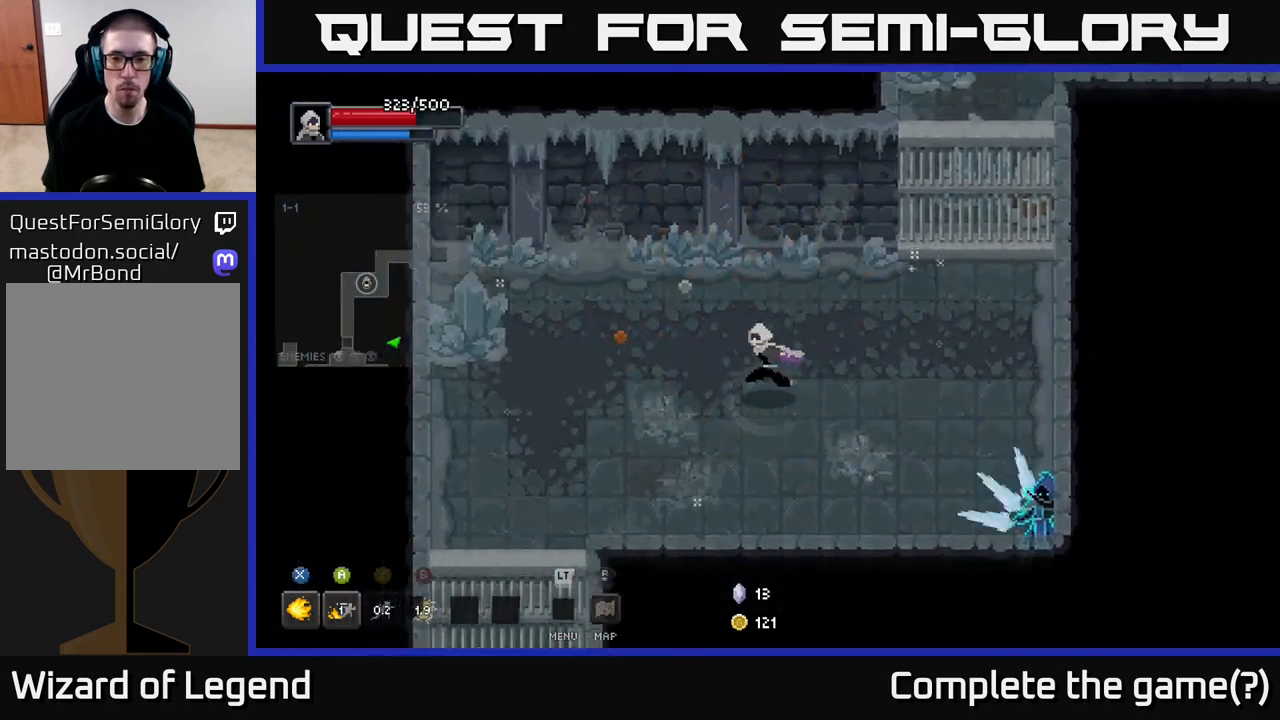
{"buttons": [], "left_stick": "left", "right_stick": "center", "events": []}
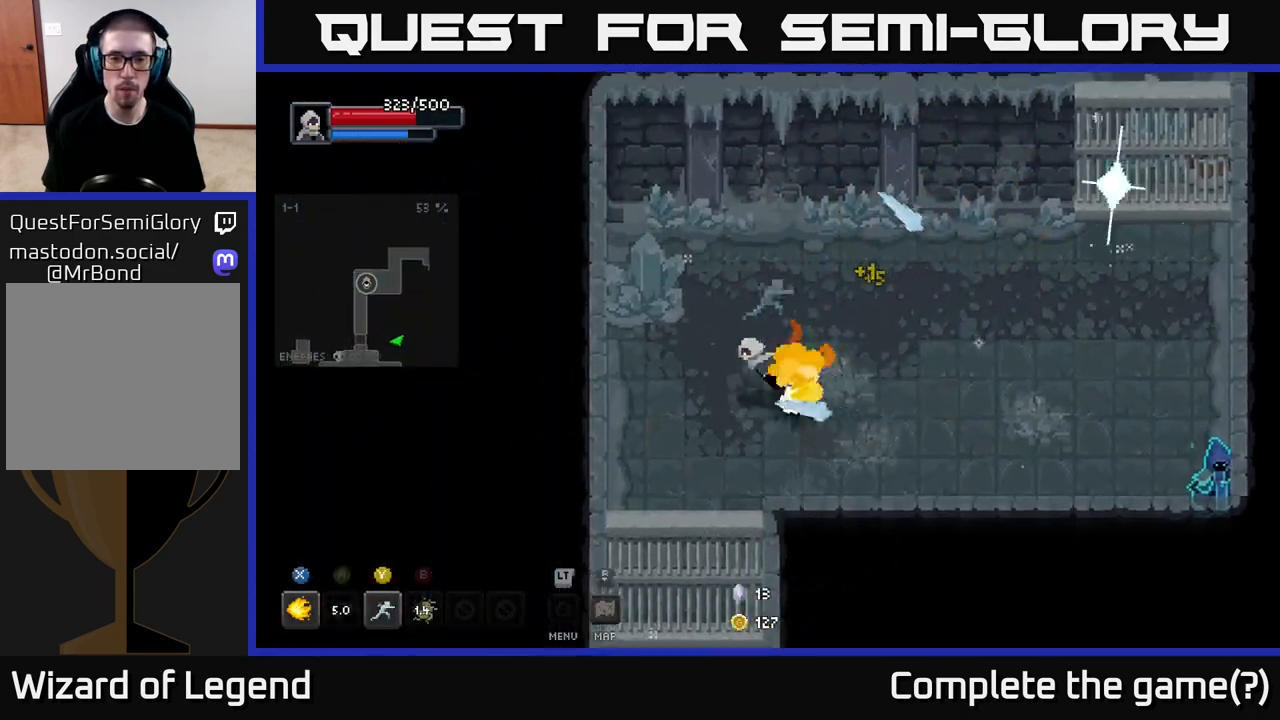
{"buttons": [], "left_stick": "up-right", "right_stick": "center", "events": [[17, "A", "down"], [33, "left_stick", "up-left"], [133, "A", "up"], [233, "left_stick", "up-right"], [300, "left_stick", "right"], [467, "left_stick", "up-right"]]}
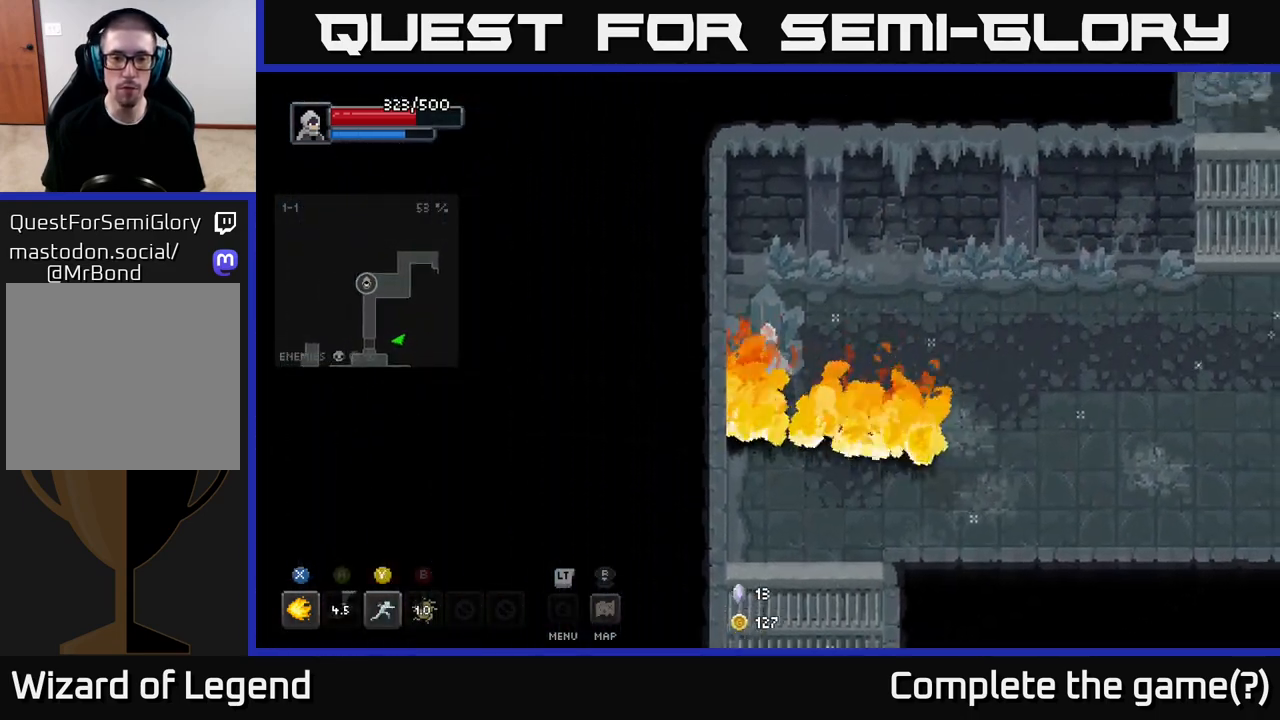
{"buttons": [], "left_stick": "down-right", "right_stick": "center", "events": [[33, "left_stick", "up"], [250, "X", "down"], [283, "left_stick", "right"], [383, "left_stick", "down-right"], [433, "X", "up"]]}
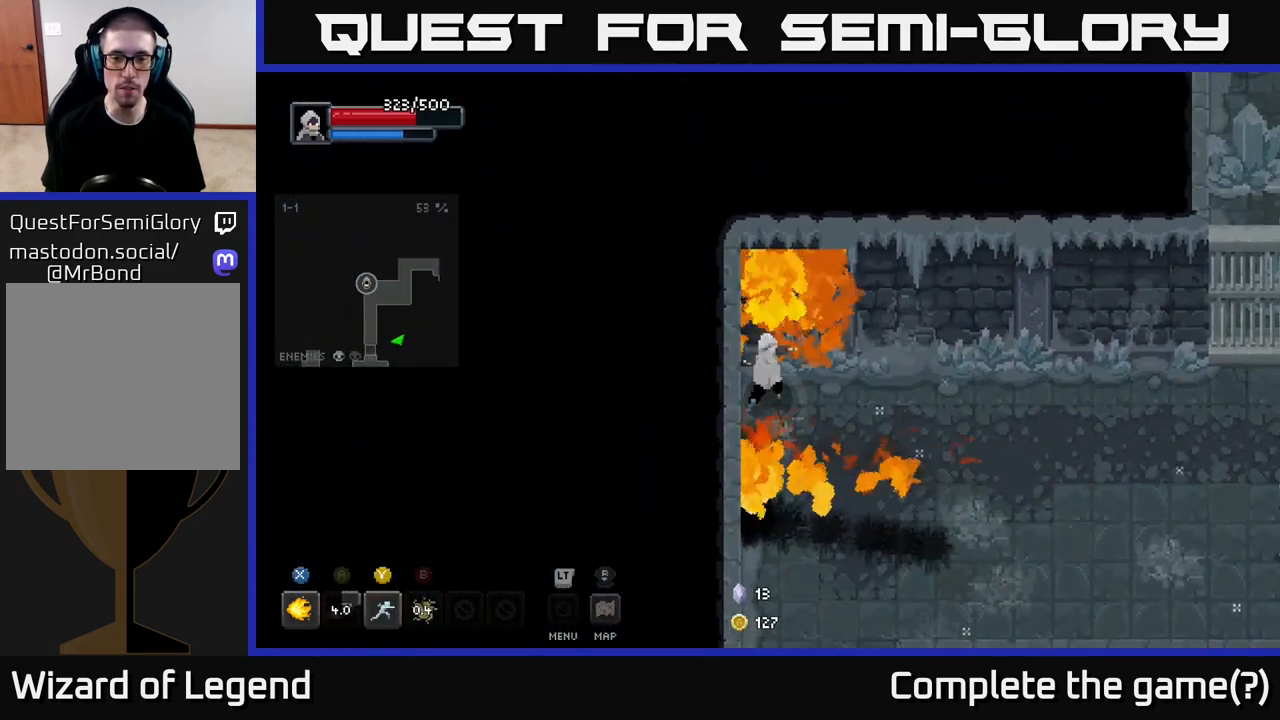
{"buttons": [], "left_stick": "down-right", "right_stick": "center", "events": []}
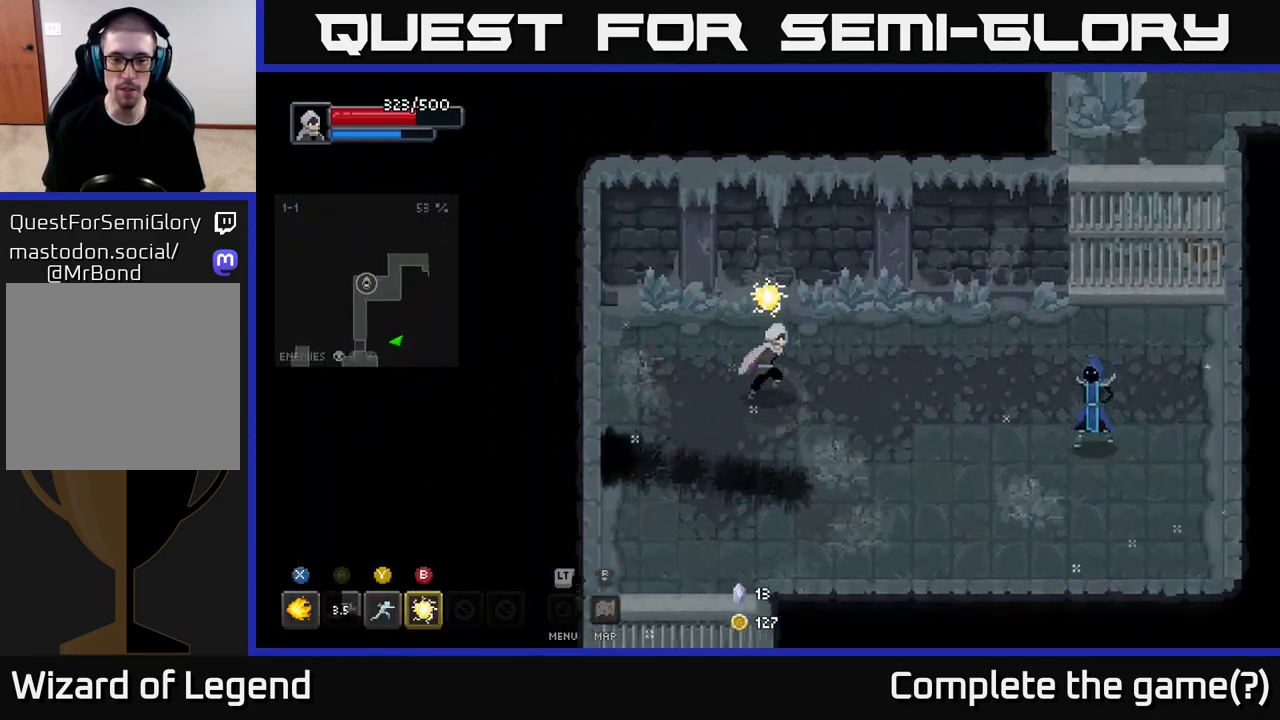
{"buttons": ["B"], "left_stick": "right", "right_stick": "center", "events": [[50, "left_stick", "right"], [483, "B", "down"]]}
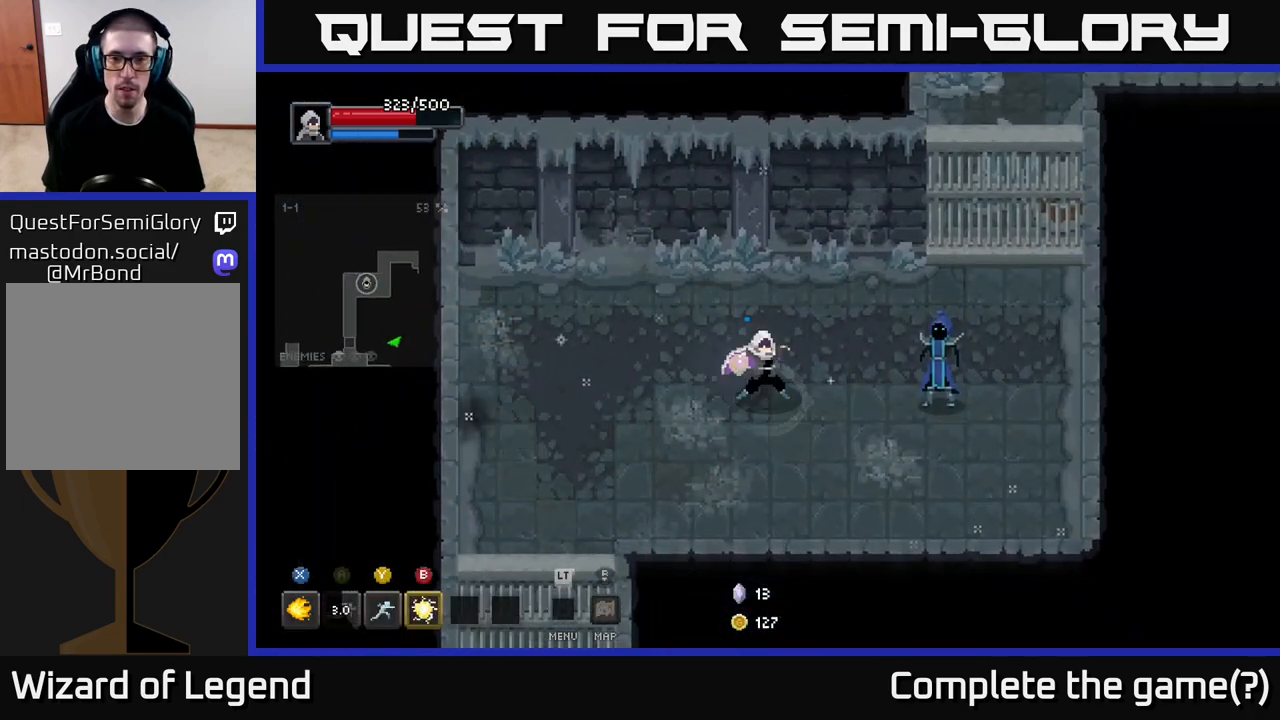
{"buttons": [], "left_stick": "center", "right_stick": "center", "events": [[50, "B", "up"], [450, "left_stick", "center"]]}
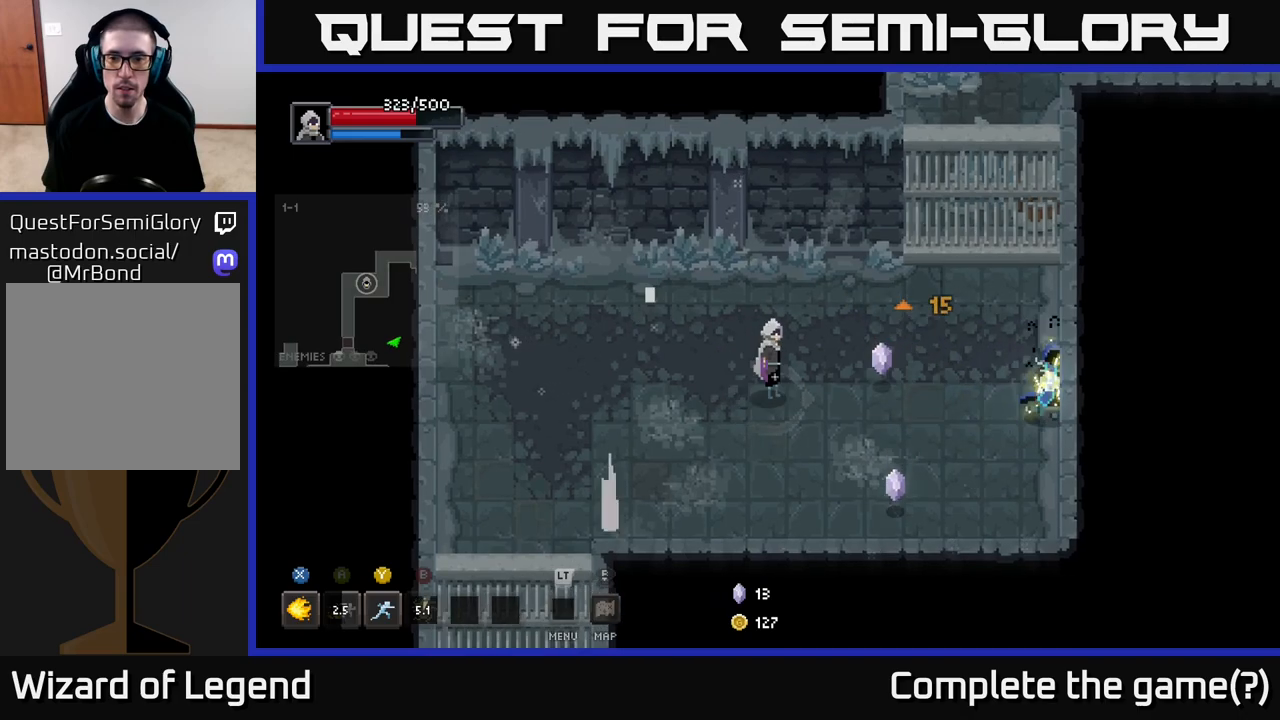
{"buttons": [], "left_stick": "right", "right_stick": "center", "events": [[150, "left_stick", "right"]]}
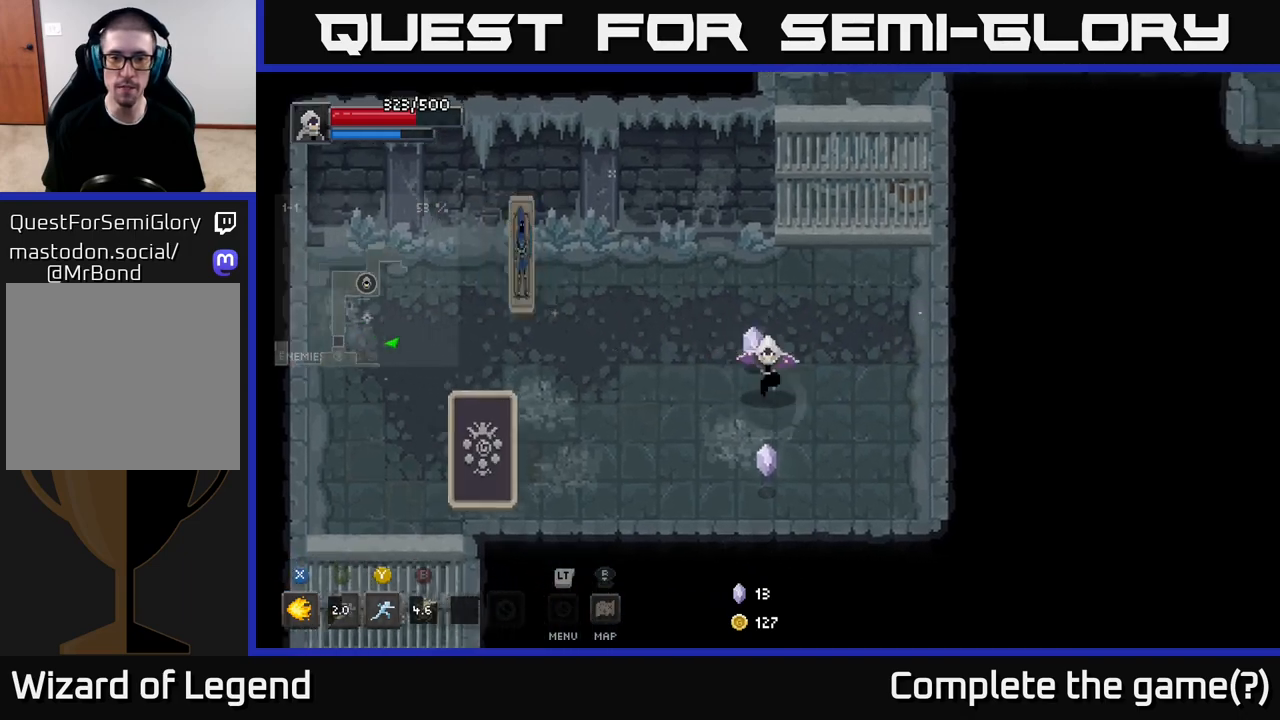
{"buttons": ["X"], "left_stick": "left", "right_stick": "center", "events": [[50, "left_stick", "down"], [167, "left_stick", "left"], [450, "X", "down"]]}
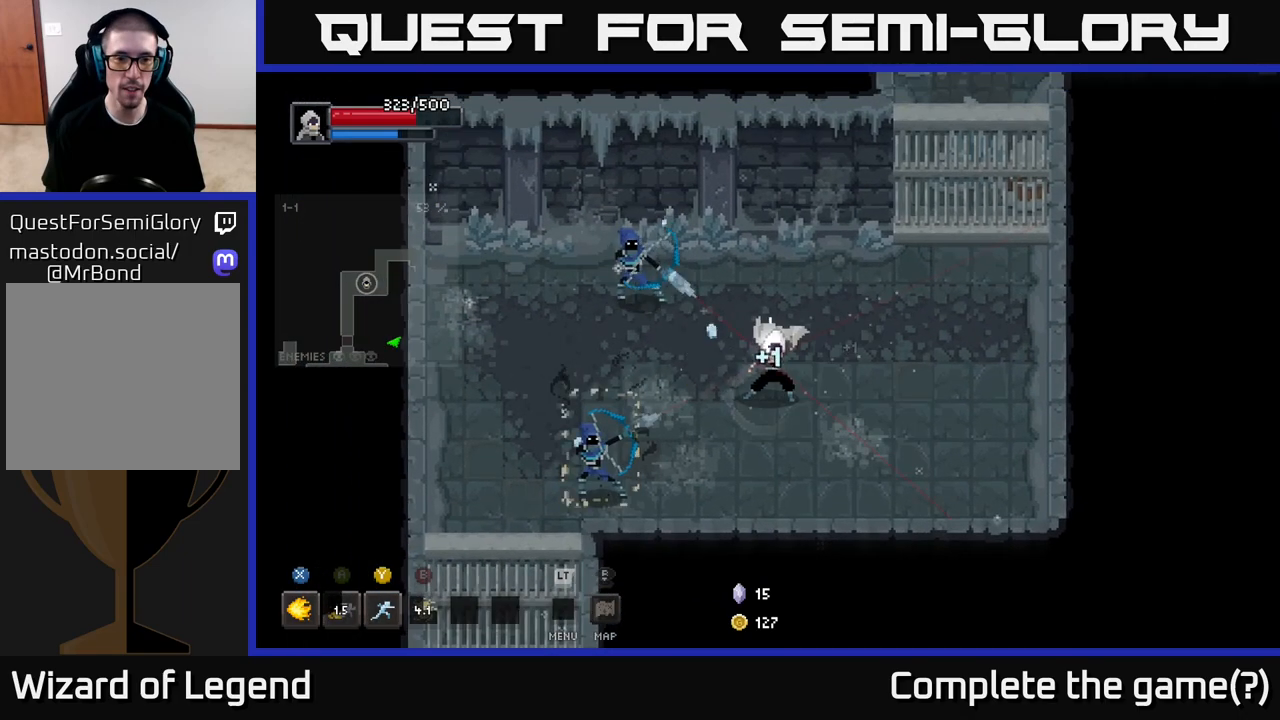
{"buttons": ["X"], "left_stick": "left", "right_stick": "center", "events": []}
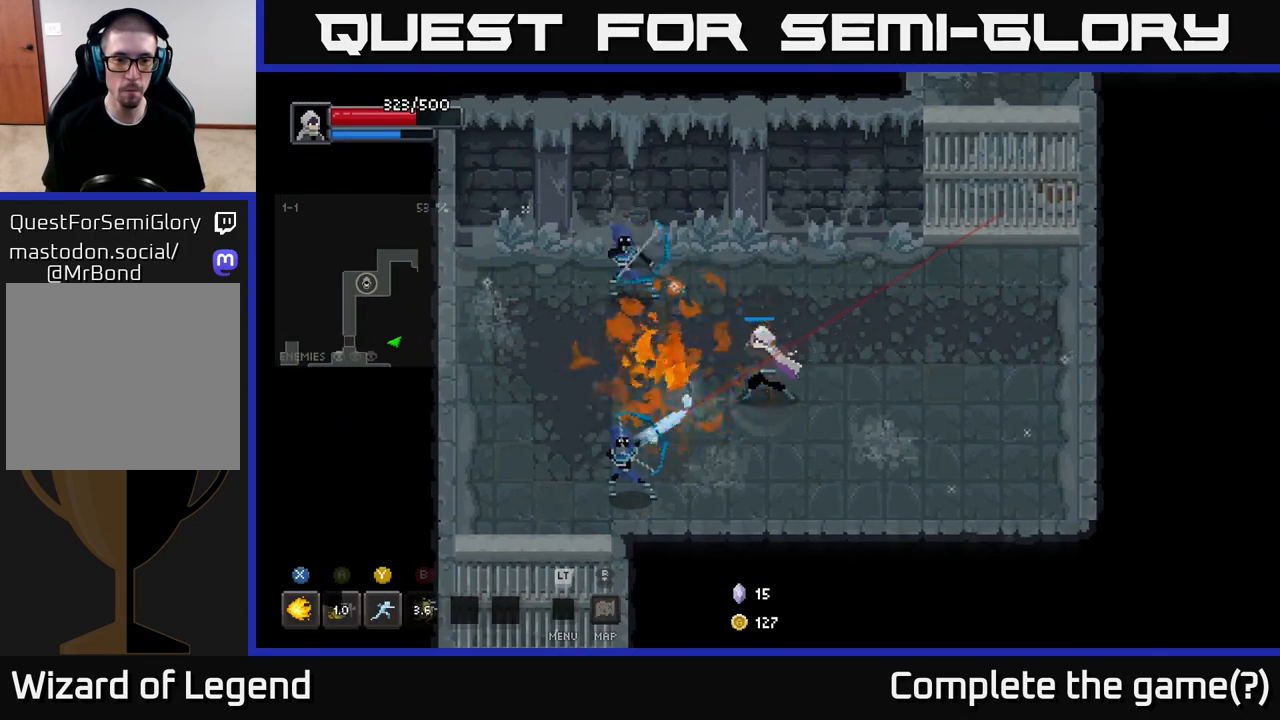
{"buttons": [], "left_stick": "left", "right_stick": "center", "events": [[333, "X", "up"]]}
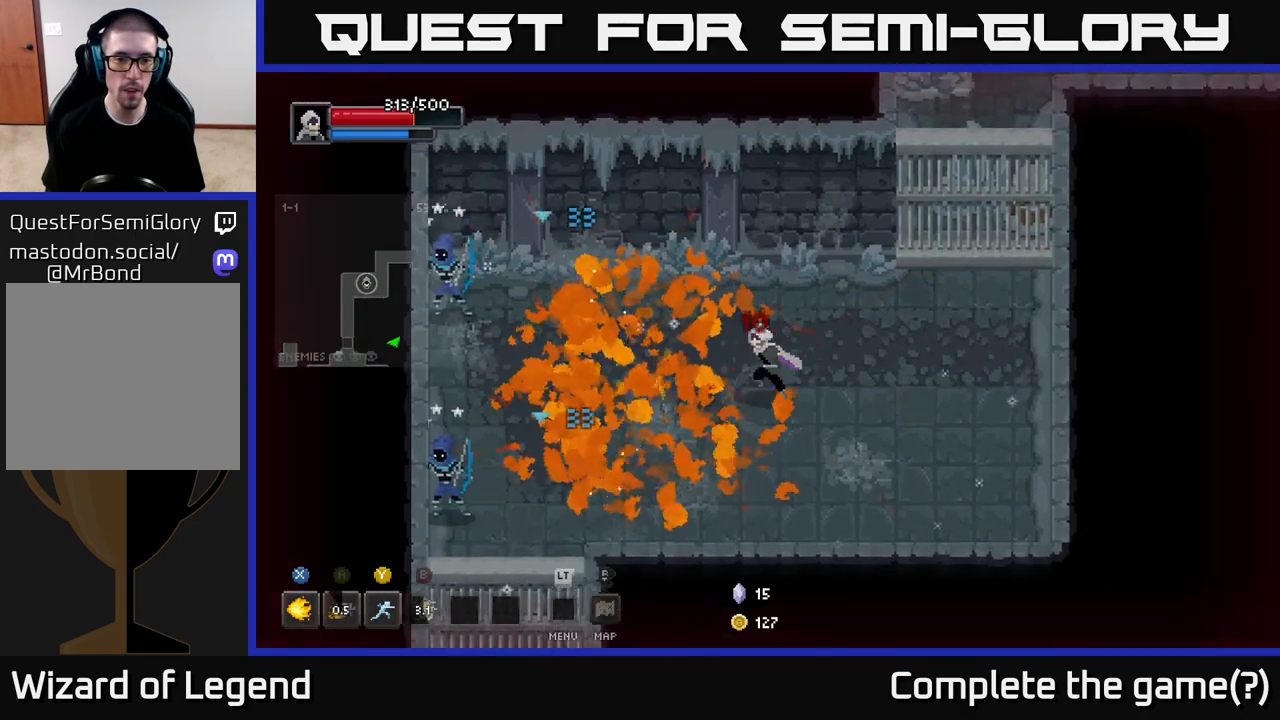
{"buttons": [], "left_stick": "left", "right_stick": "center", "events": []}
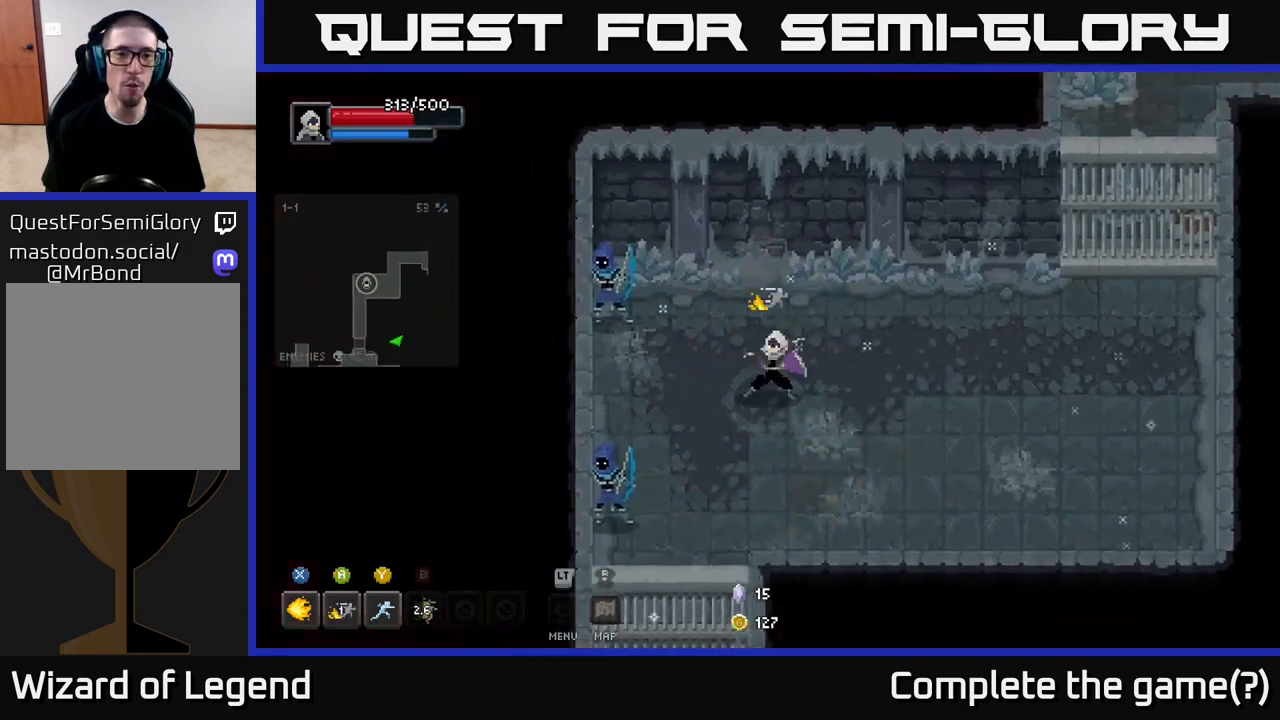
{"buttons": ["X"], "left_stick": "left", "right_stick": "center", "events": [[50, "X", "down"]]}
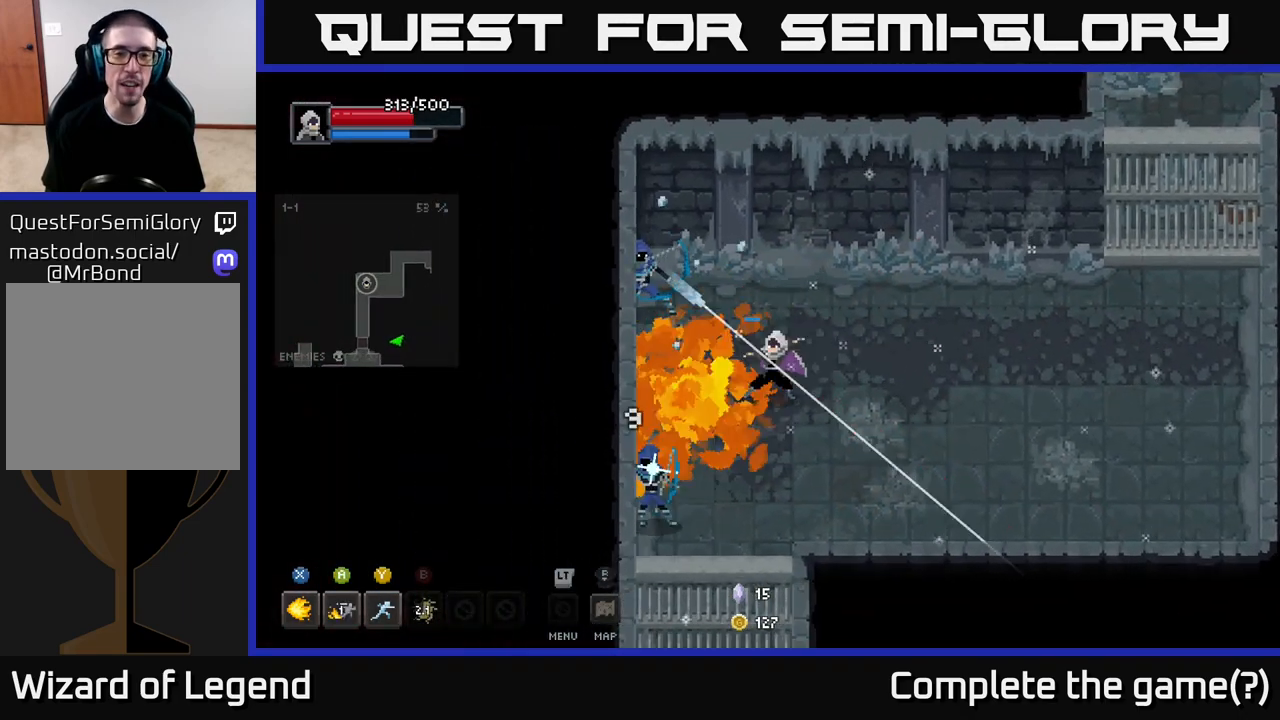
{"buttons": [], "left_stick": "left", "right_stick": "center", "events": [[450, "X", "up"]]}